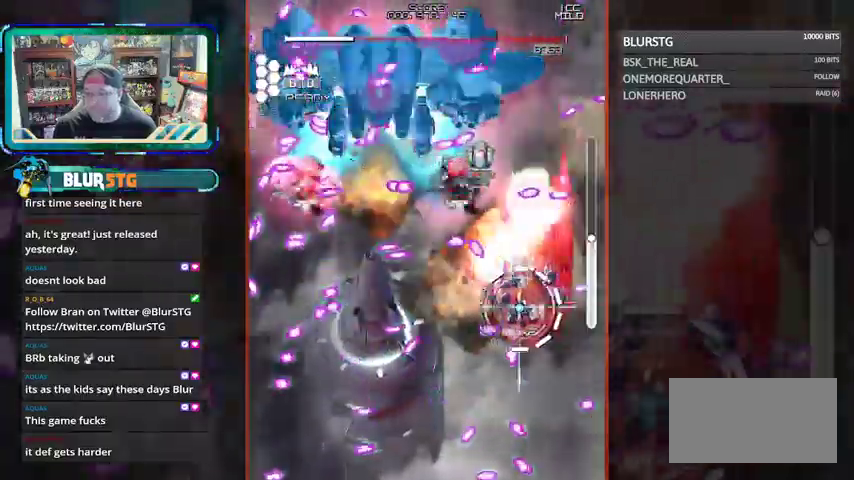
Gameplay with a controller (arcade stick); each line is a JSON object with the inputs held at the frame after it (dt_ms = milliseconds from this image to that frame). "events" lists button and stick changes between this image and that frame as [ms after this image, input, new state], when the widget could be followed in between. Not read: L3 R3.
{"dt_ms": 500, "buttons": ["CROSS", "SQUARE"], "left_stick": "up"}
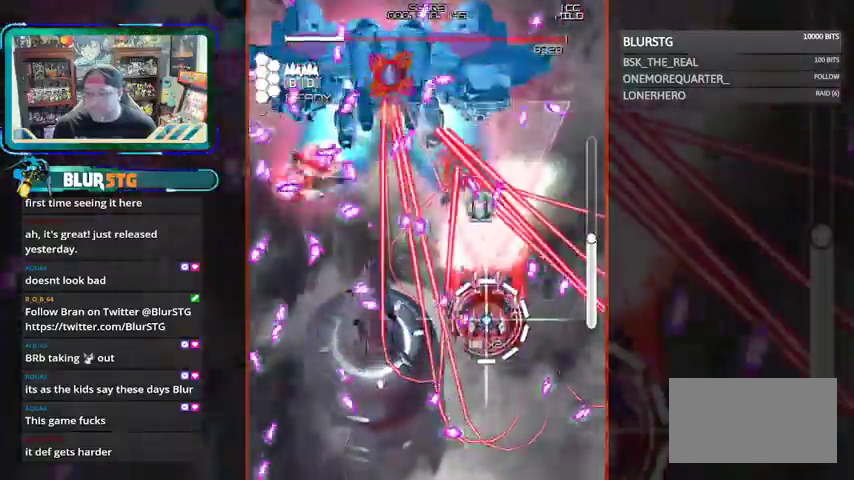
{"dt_ms": 1000, "buttons": ["SQUARE"], "left_stick": "up-left"}
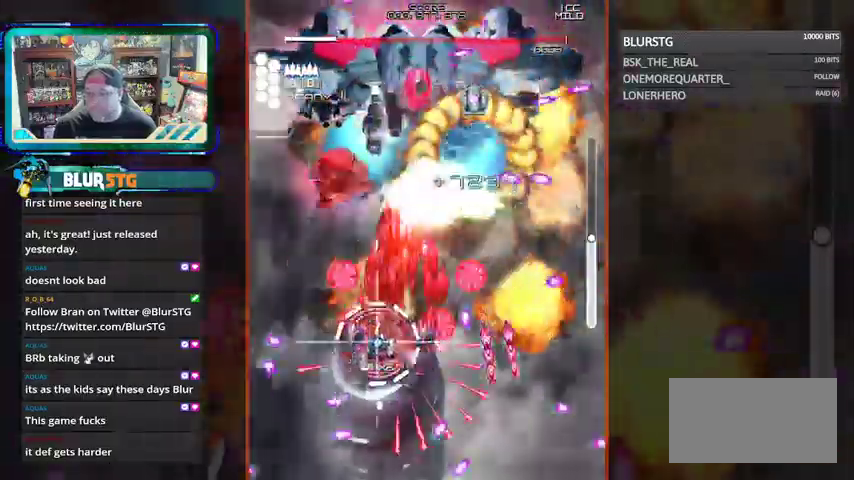
{"dt_ms": 500, "buttons": ["CROSS", "SQUARE"], "left_stick": "left", "events": [[33, "CROSS", "down"], [133, "left_stick", "center"], [367, "left_stick", "down"], [433, "left_stick", "left"]]}
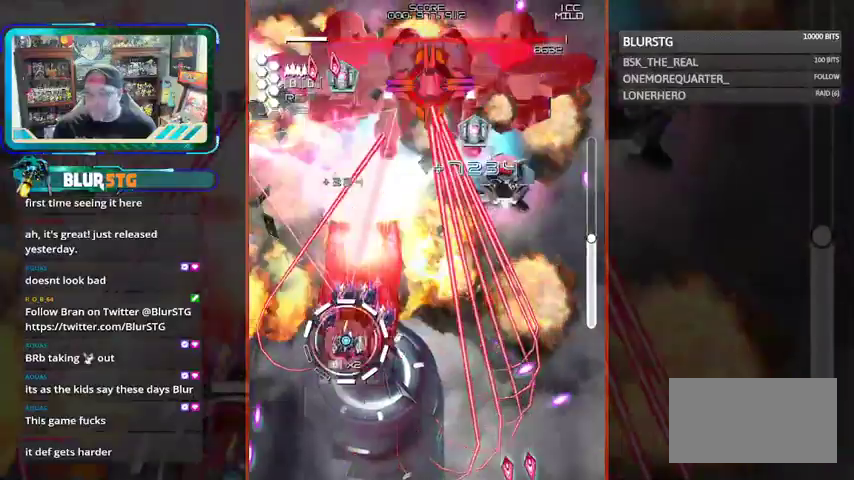
{"dt_ms": 500, "buttons": ["CROSS", "SQUARE"], "left_stick": "right", "events": [[33, "left_stick", "center"], [267, "left_stick", "right"]]}
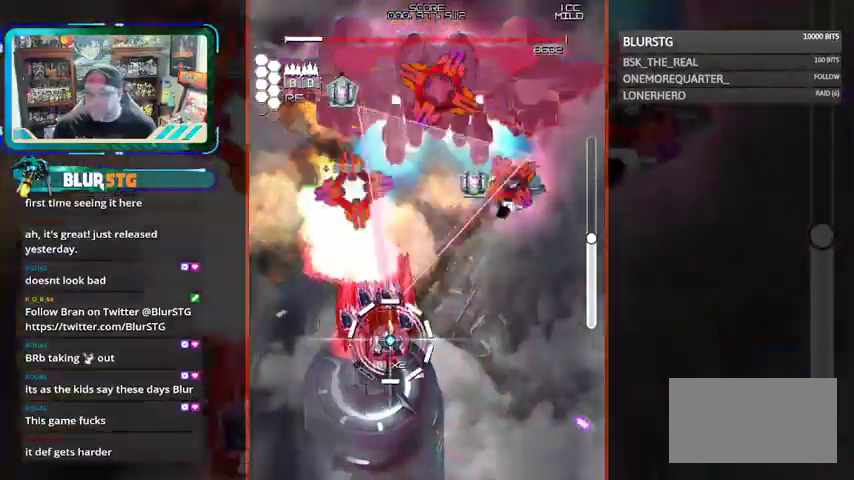
{"dt_ms": 500, "buttons": ["CROSS", "SQUARE"], "left_stick": "down", "events": [[100, "CROSS", "up"], [133, "left_stick", "center"], [233, "CROSS", "down"], [367, "left_stick", "right"], [467, "left_stick", "down"]]}
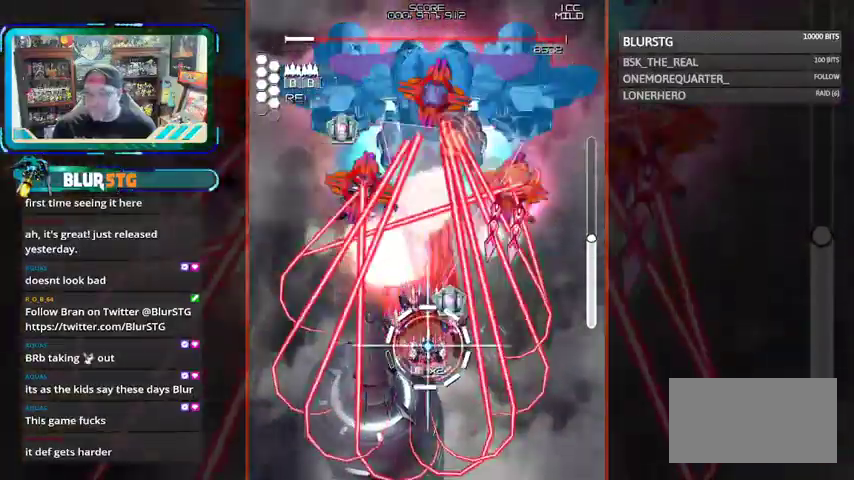
{"dt_ms": 500, "buttons": ["CROSS", "SQUARE"], "left_stick": "left", "events": [[200, "left_stick", "center"], [400, "left_stick", "left"]]}
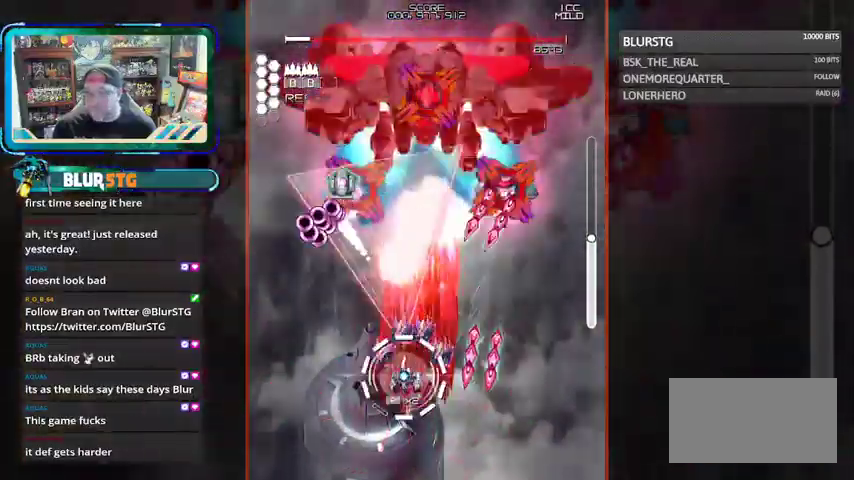
{"dt_ms": 500, "buttons": ["CROSS", "SQUARE"], "left_stick": "up-left", "events": [[67, "left_stick", "center"], [267, "left_stick", "down"], [367, "CROSS", "up"], [400, "left_stick", "left"], [467, "CROSS", "down"], [500, "left_stick", "up-left"]]}
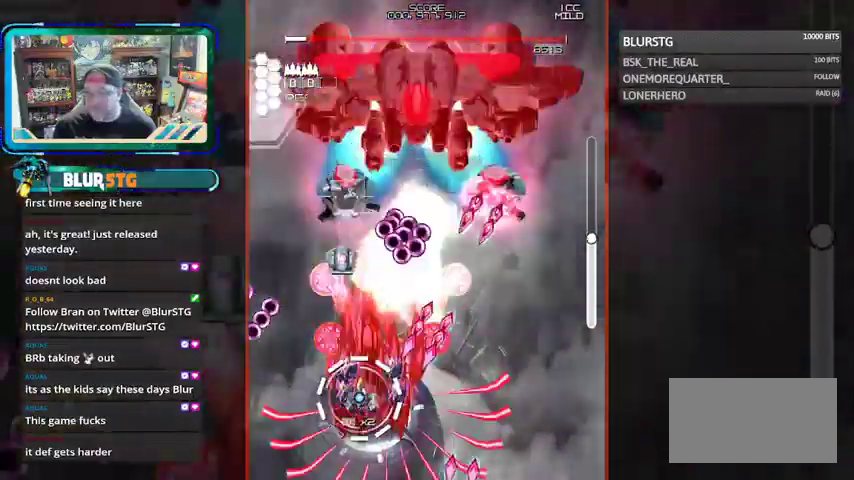
{"dt_ms": 500, "buttons": ["CROSS", "SQUARE"], "left_stick": "center"}
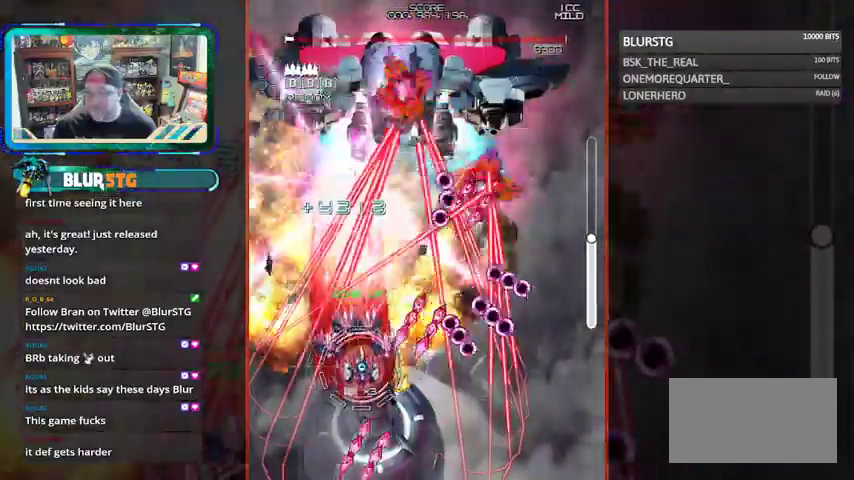
{"dt_ms": 1000, "buttons": ["CROSS", "SQUARE"], "left_stick": "left"}
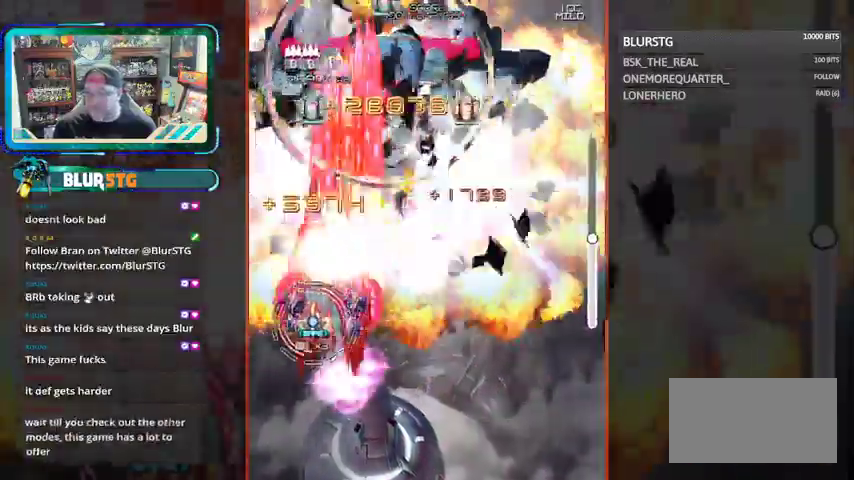
{"dt_ms": 500, "buttons": ["CROSS", "SQUARE"], "left_stick": "down-right"}
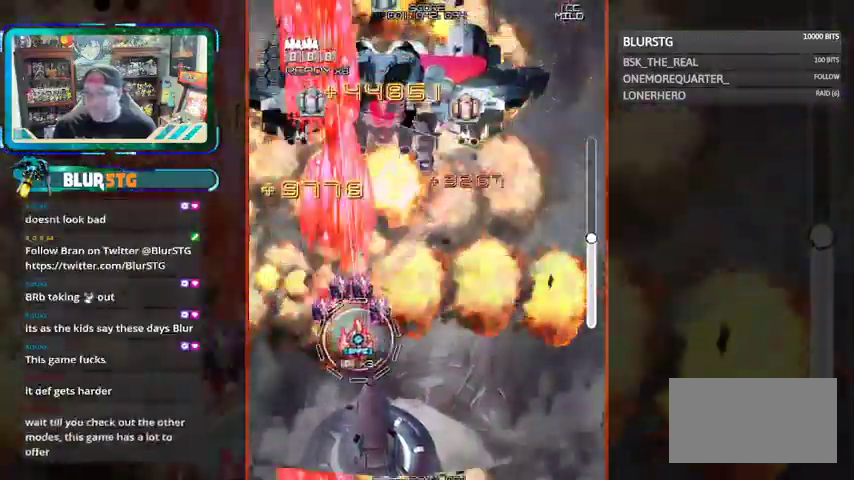
{"dt_ms": 500, "buttons": ["SQUARE"], "left_stick": "center", "events": [[400, "left_stick", "center"], [433, "CROSS", "up"]]}
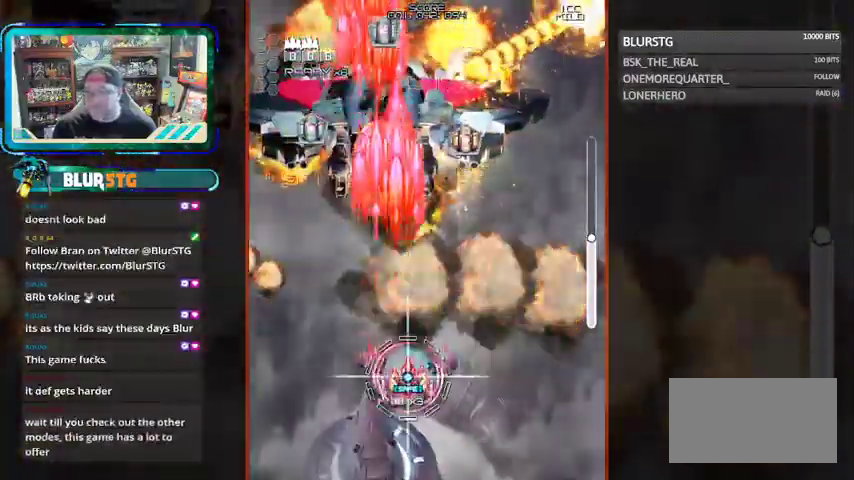
{"dt_ms": 500, "buttons": ["SQUARE"], "left_stick": "center", "events": [[167, "left_stick", "up"], [433, "left_stick", "center"]]}
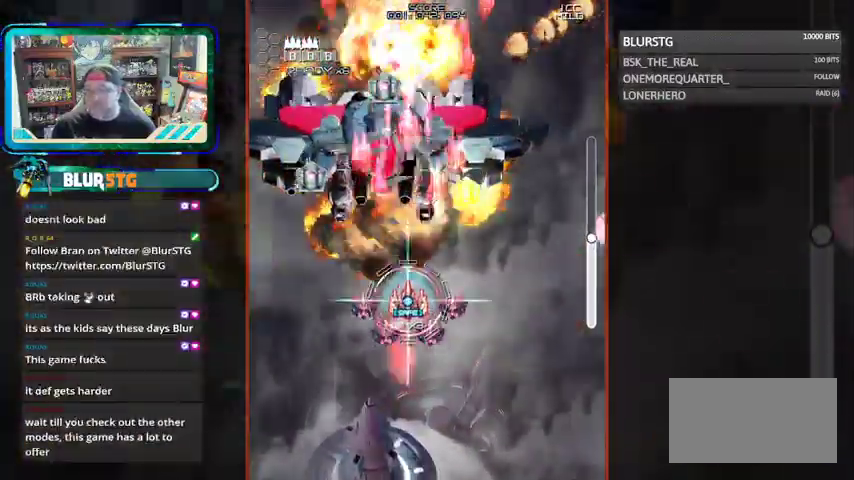
{"dt_ms": 500, "buttons": ["SQUARE"], "left_stick": "down-right", "events": [[67, "left_stick", "left"], [133, "left_stick", "up-left"], [400, "left_stick", "right"], [467, "left_stick", "down-right"]]}
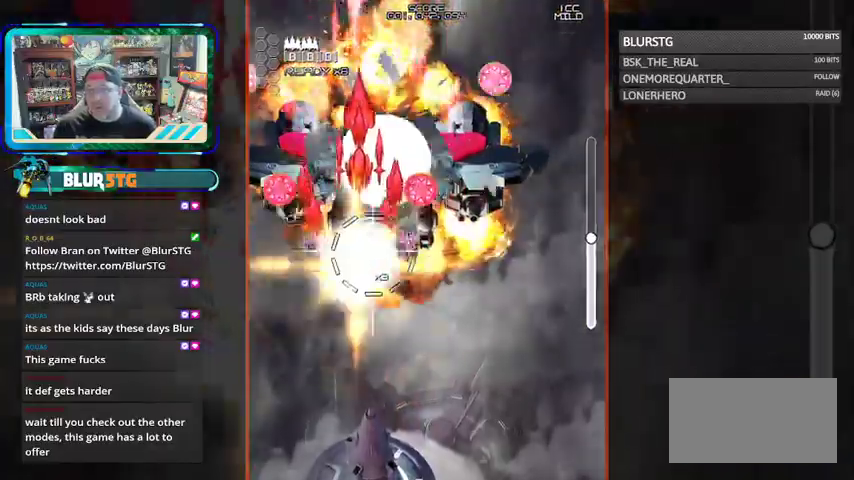
{"dt_ms": 500, "buttons": ["SQUARE"], "left_stick": "center", "events": [[133, "left_stick", "down"], [267, "left_stick", "center"]]}
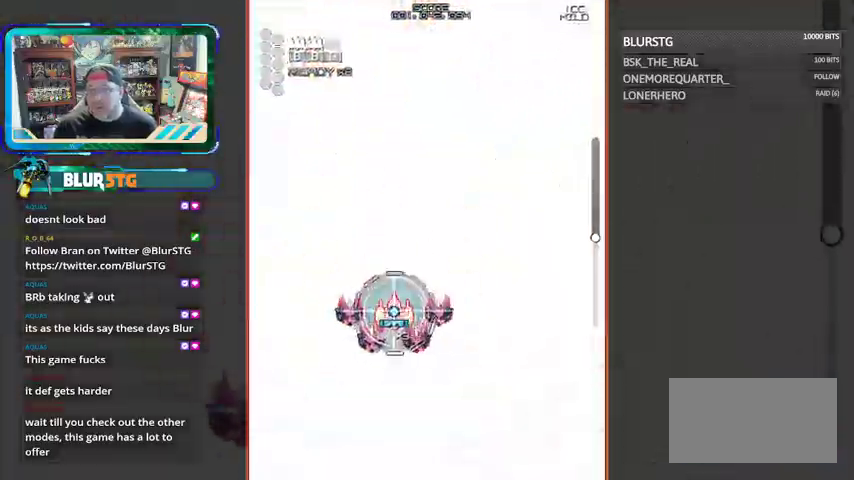
{"dt_ms": 500, "buttons": ["SQUARE"], "left_stick": "down", "events": [[433, "left_stick", "down"]]}
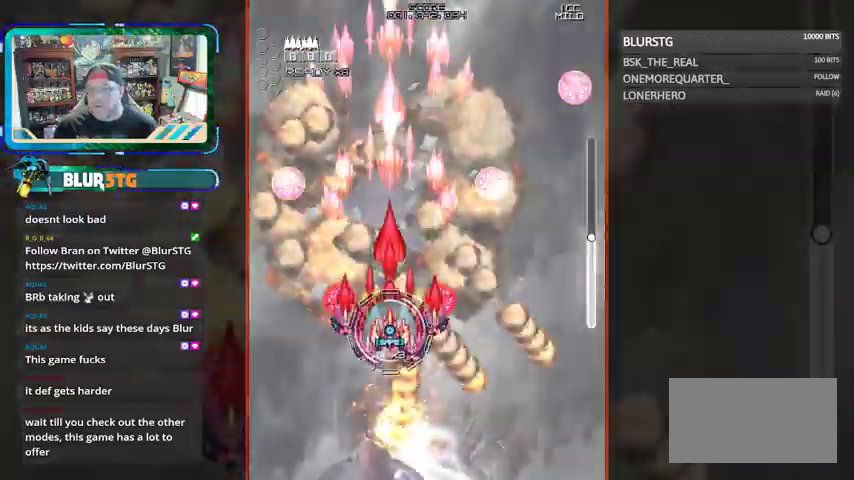
{"dt_ms": 500, "buttons": ["SQUARE"], "left_stick": "center", "events": [[133, "left_stick", "right"], [267, "left_stick", "center"]]}
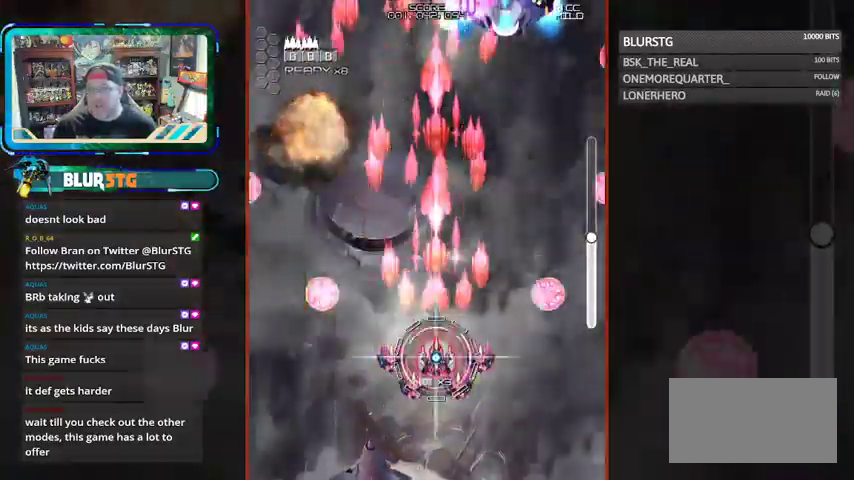
{"dt_ms": 1000, "buttons": ["SQUARE"], "left_stick": "center"}
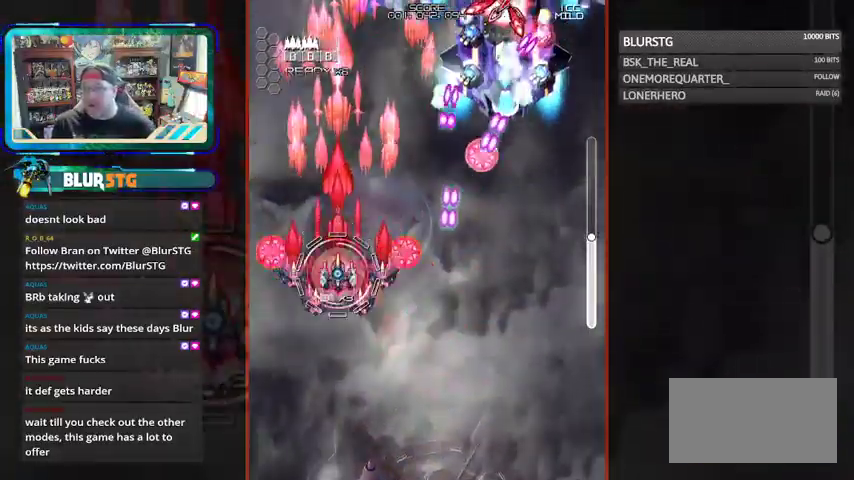
{"dt_ms": 500, "buttons": ["SQUARE"], "left_stick": "center"}
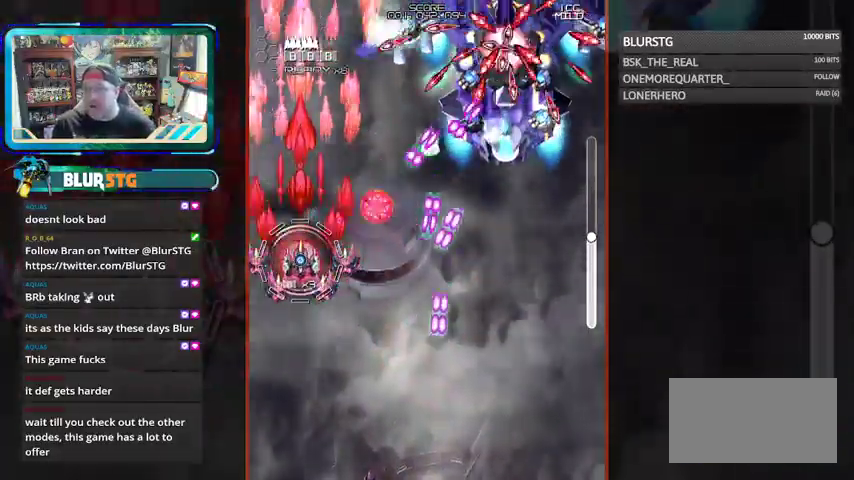
{"dt_ms": 500, "buttons": ["SQUARE"], "left_stick": "down-right", "events": [[200, "left_stick", "down-right"], [333, "left_stick", "center"], [467, "left_stick", "down-right"]]}
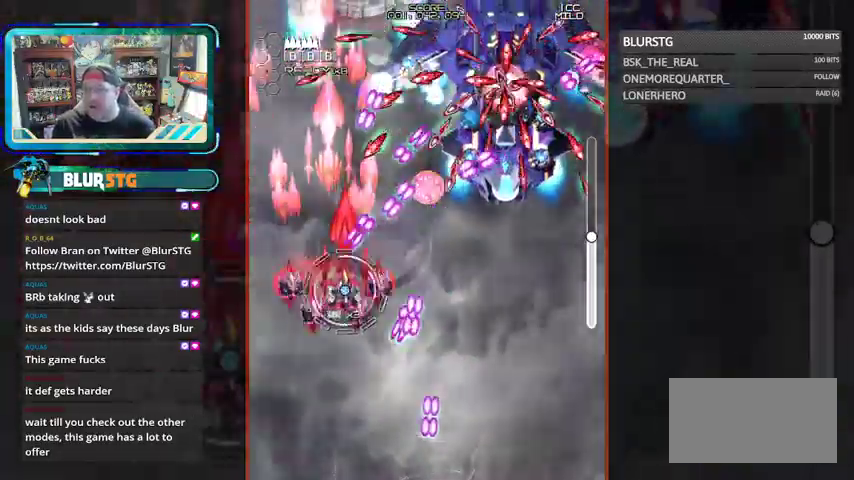
{"dt_ms": 500, "buttons": ["SQUARE"], "left_stick": "down-right", "events": [[67, "left_stick", "center"], [167, "left_stick", "right"], [267, "left_stick", "center"], [433, "left_stick", "down-right"]]}
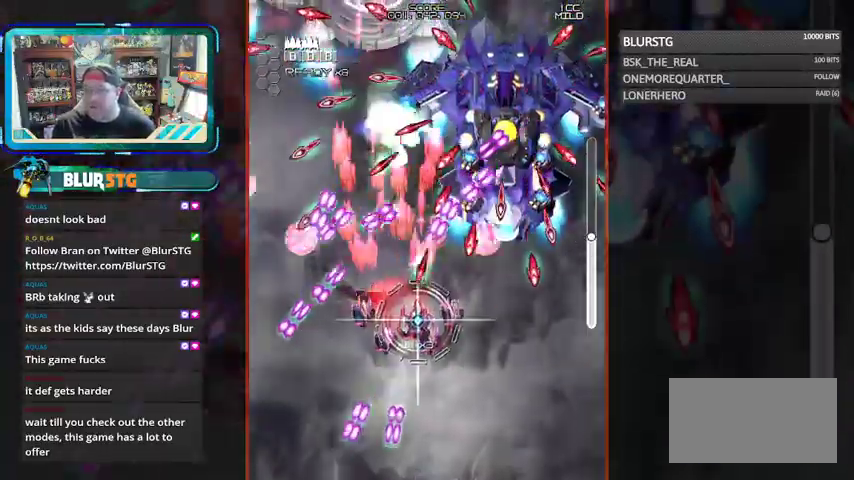
{"dt_ms": 500, "buttons": ["SQUARE"], "left_stick": "up-left", "events": [[167, "left_stick", "center"], [267, "left_stick", "left"], [333, "TRIANGLE", "down"], [333, "left_stick", "center"], [467, "TRIANGLE", "up"], [467, "left_stick", "up-left"]]}
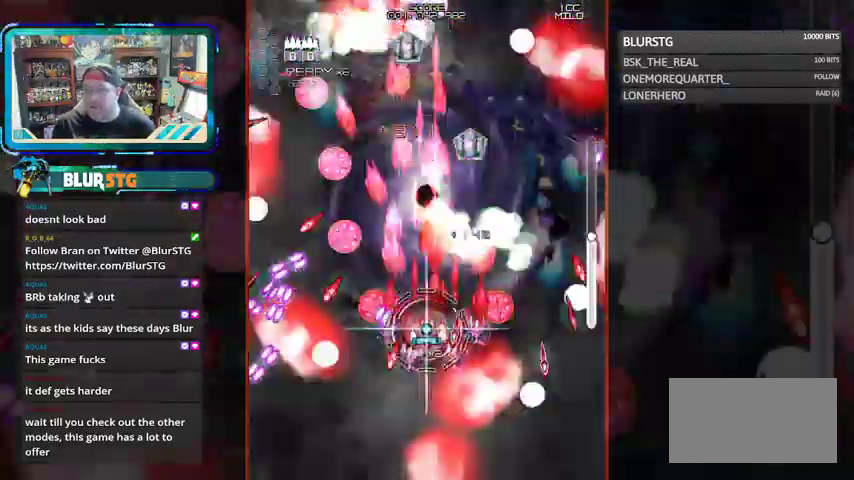
{"dt_ms": 500, "buttons": ["SQUARE"], "left_stick": "right", "events": [[133, "left_stick", "center"], [200, "left_stick", "down"], [467, "left_stick", "right"]]}
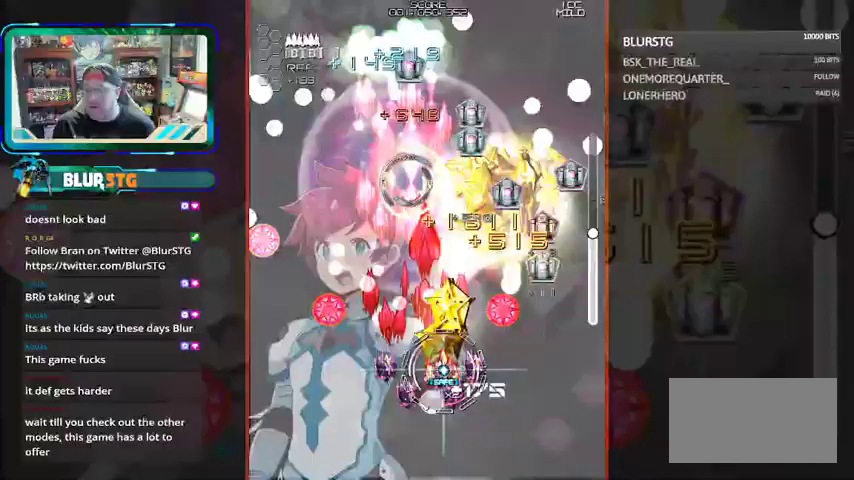
{"dt_ms": 500, "buttons": ["SQUARE"], "left_stick": "center", "events": [[300, "left_stick", "left"], [400, "left_stick", "center"]]}
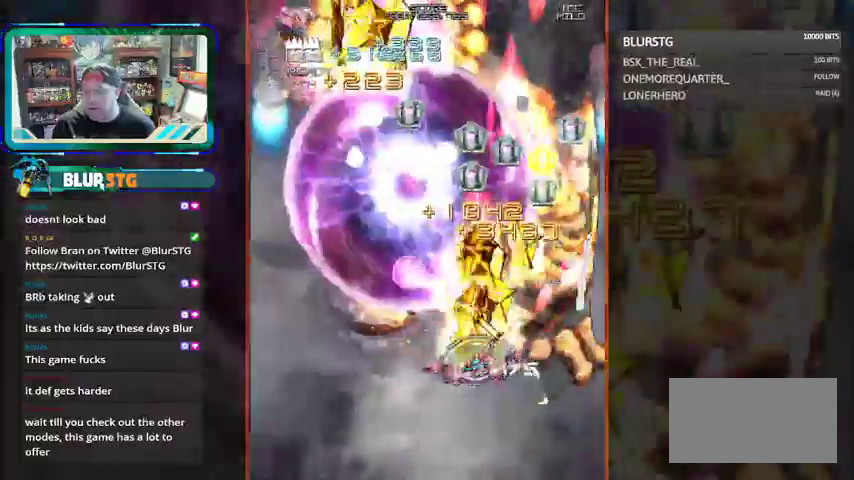
{"dt_ms": 500, "buttons": ["SQUARE"], "left_stick": "down", "events": [[133, "left_stick", "up-left"], [467, "left_stick", "down"]]}
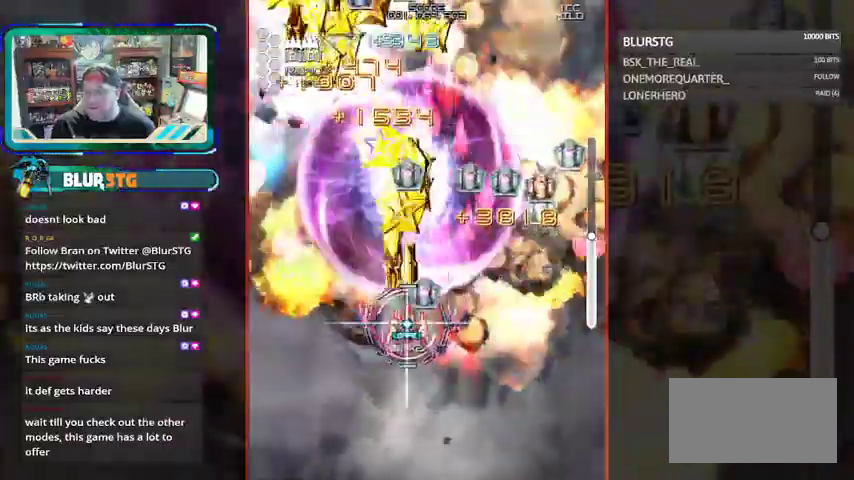
{"dt_ms": 500, "buttons": ["SQUARE"], "left_stick": "right", "events": [[100, "left_stick", "left"], [233, "left_stick", "right"]]}
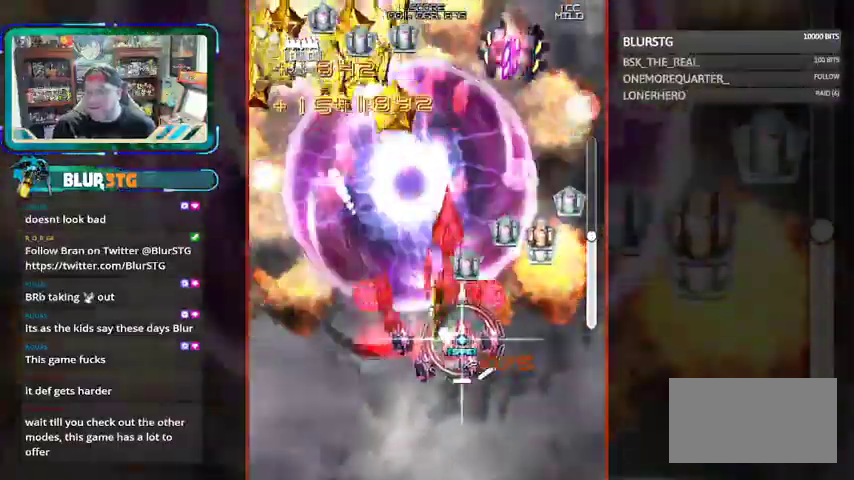
{"dt_ms": 500, "buttons": ["SQUARE"], "left_stick": "up-left", "events": [[33, "left_stick", "up"], [267, "left_stick", "right"], [367, "left_stick", "center"], [433, "left_stick", "up-left"]]}
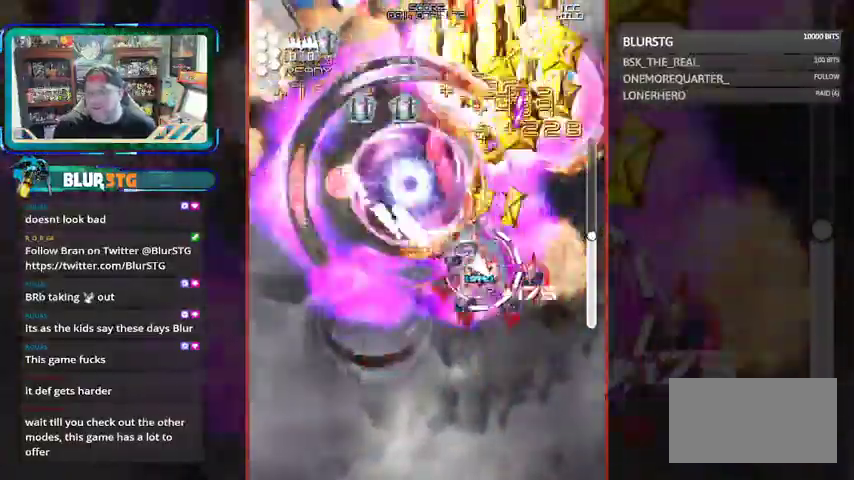
{"dt_ms": 1000, "buttons": ["SQUARE"], "left_stick": "up"}
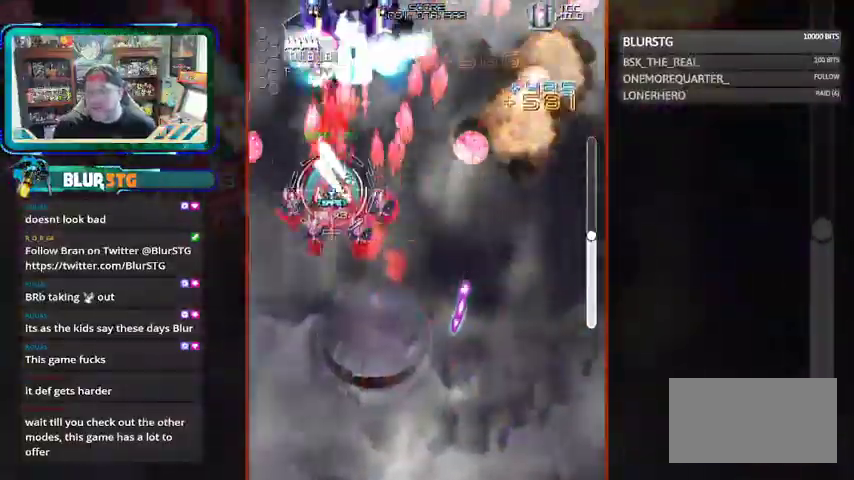
{"dt_ms": 500, "buttons": ["SQUARE"], "left_stick": "right", "events": [[67, "left_stick", "right"], [133, "left_stick", "down-right"], [267, "left_stick", "down"], [367, "left_stick", "center"], [500, "left_stick", "right"]]}
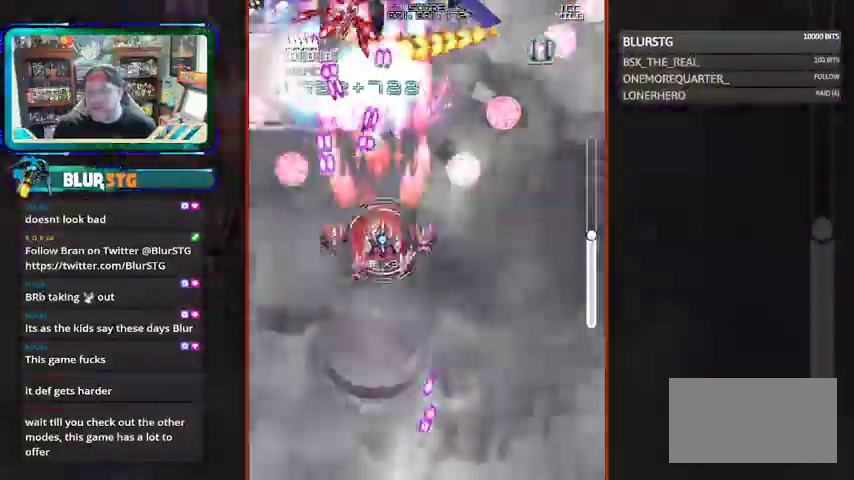
{"dt_ms": 500, "buttons": ["SQUARE"], "left_stick": "up", "events": [[33, "left_stick", "down-right"], [467, "left_stick", "up"]]}
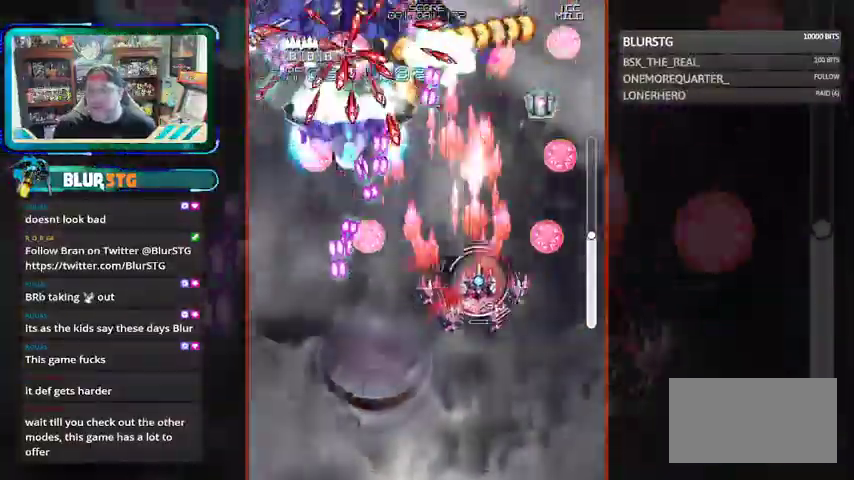
{"dt_ms": 500, "buttons": ["SQUARE"], "left_stick": "center", "events": [[167, "left_stick", "right"], [433, "left_stick", "center"]]}